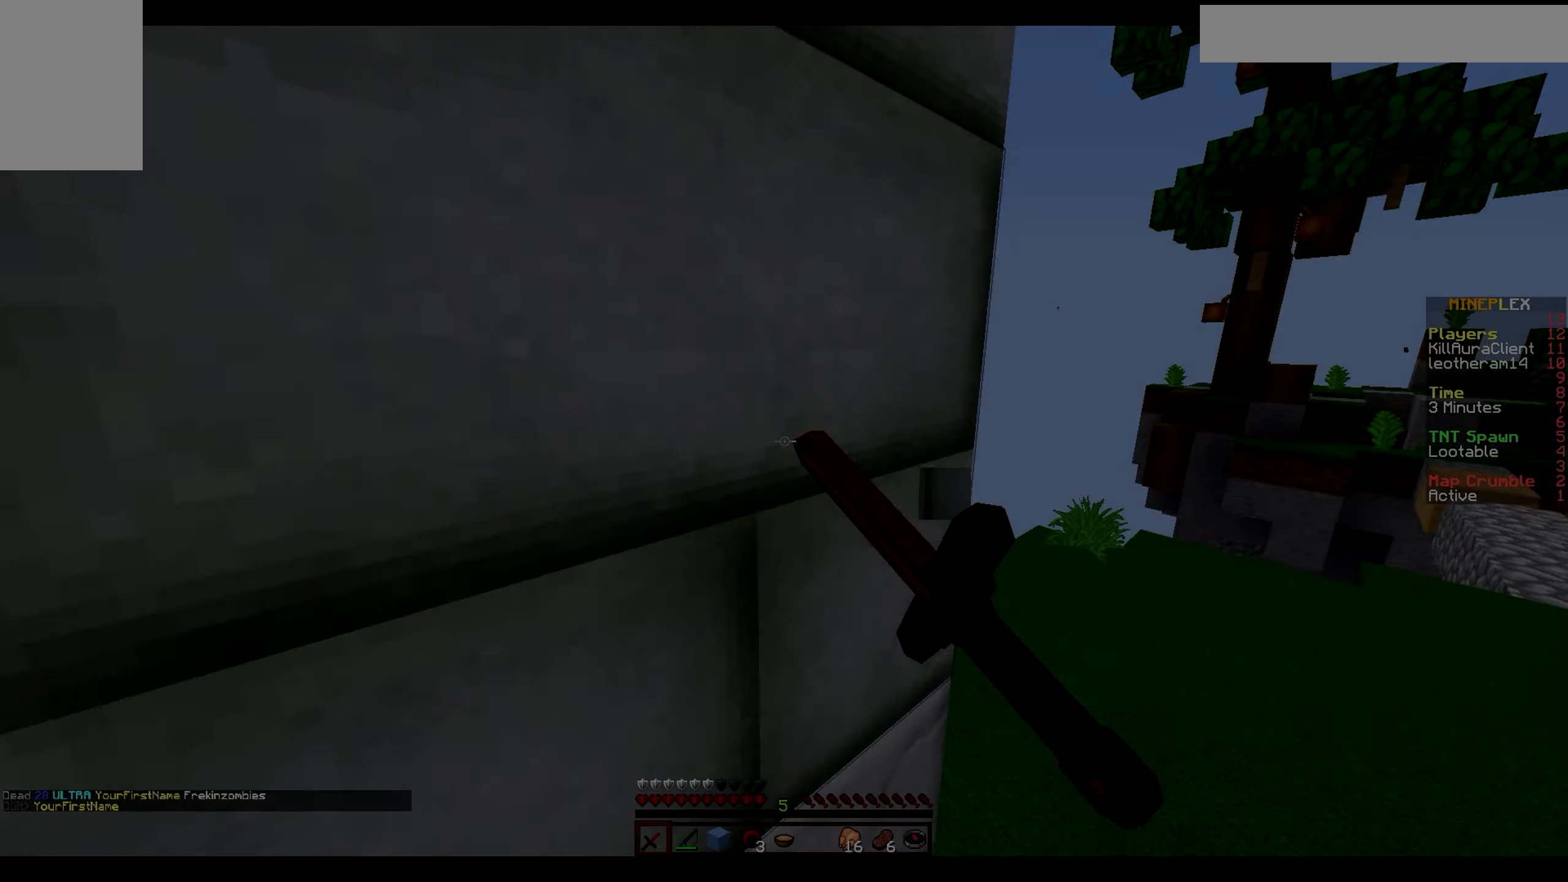
Gameplay with keyboard and mouse; each line is a JSON object with the keys and mouse buttons held at the frame after it. "events" lists presses ("down") and releases ("up") of "a", "d", "s", "w", "mouse_left" and "mouse_right" between this image and that frame as [ms after this image, input, new state], when the widget could be followed in between. "mouse_left", "mouse_right" = the "left", "right" buttons of the "mouse" list. No other keys are recorded. Fast repeated clicks can show as one long hold. Mouse movement is not recorded.
{"keys": ["d", "w"], "mouse": ["left"], "events": [[50, "mouse_left", "up"], [150, "mouse_left", "down"], [250, "mouse_left", "up"], [450, "mouse_left", "down"]]}
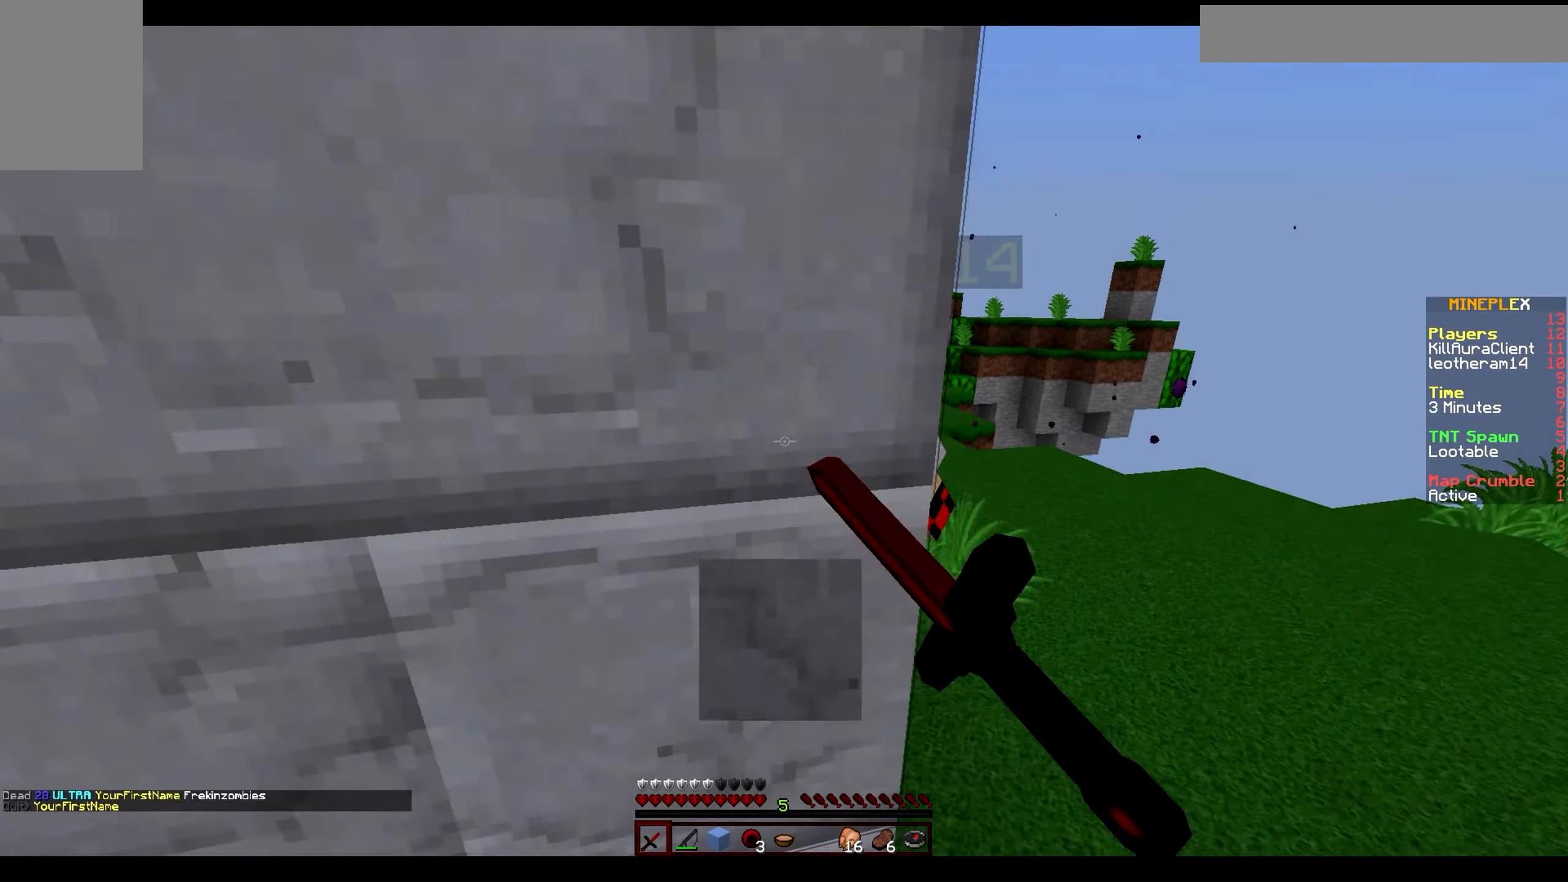
{"keys": ["d", "w"], "mouse": ["left"], "events": [[50, "mouse_left", "up"], [167, "mouse_left", "down"], [267, "mouse_left", "up"], [467, "mouse_left", "down"]]}
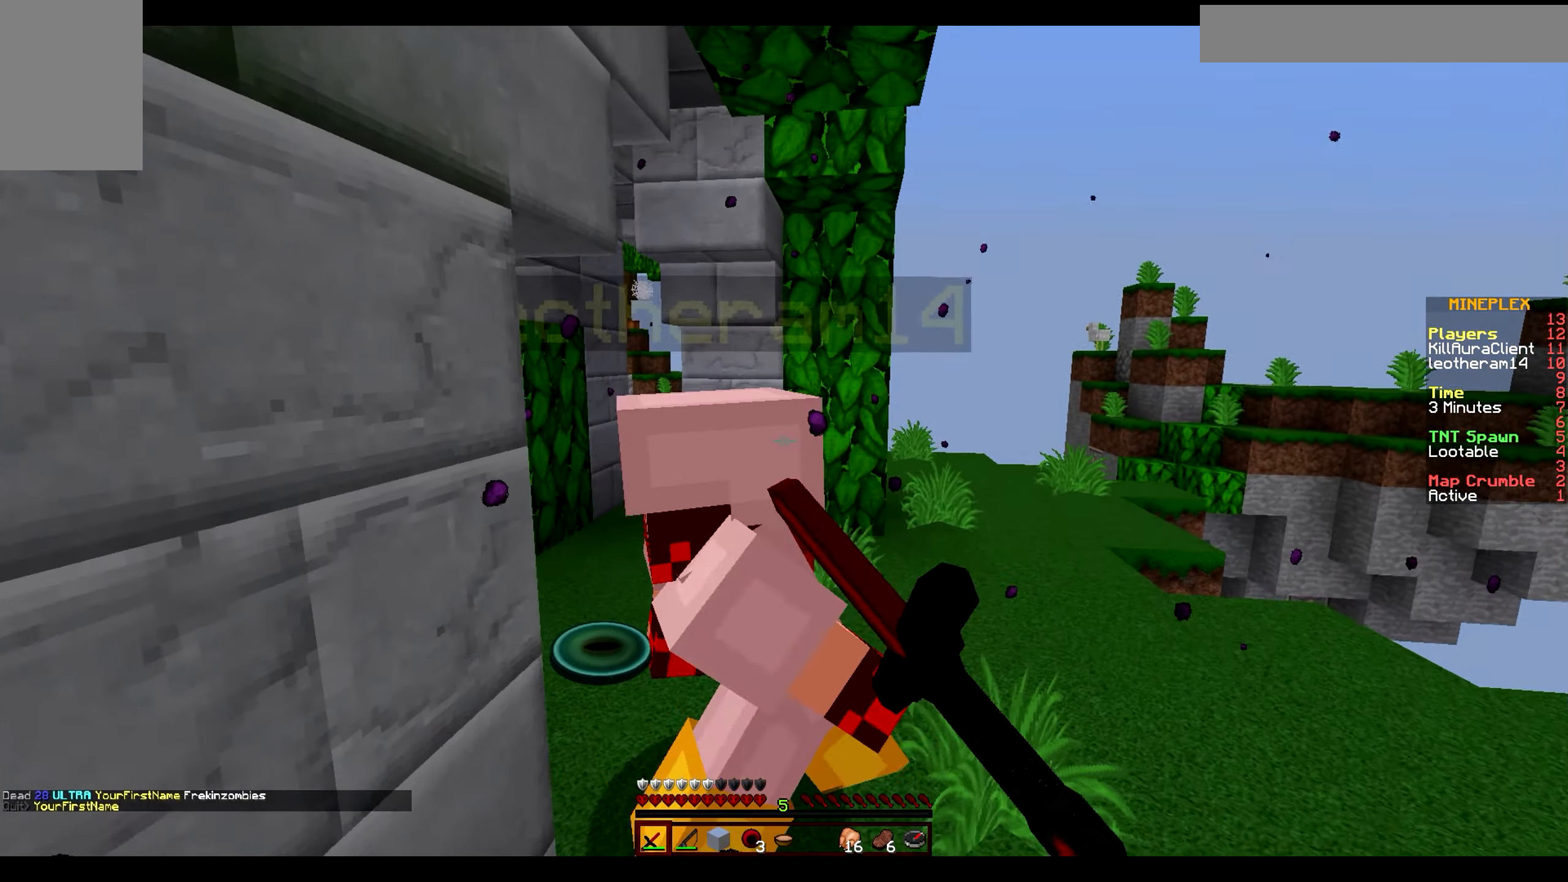
{"keys": ["d", "w"], "mouse": [], "events": [[67, "mouse_left", "up"], [167, "mouse_left", "down"], [283, "mouse_left", "up"]]}
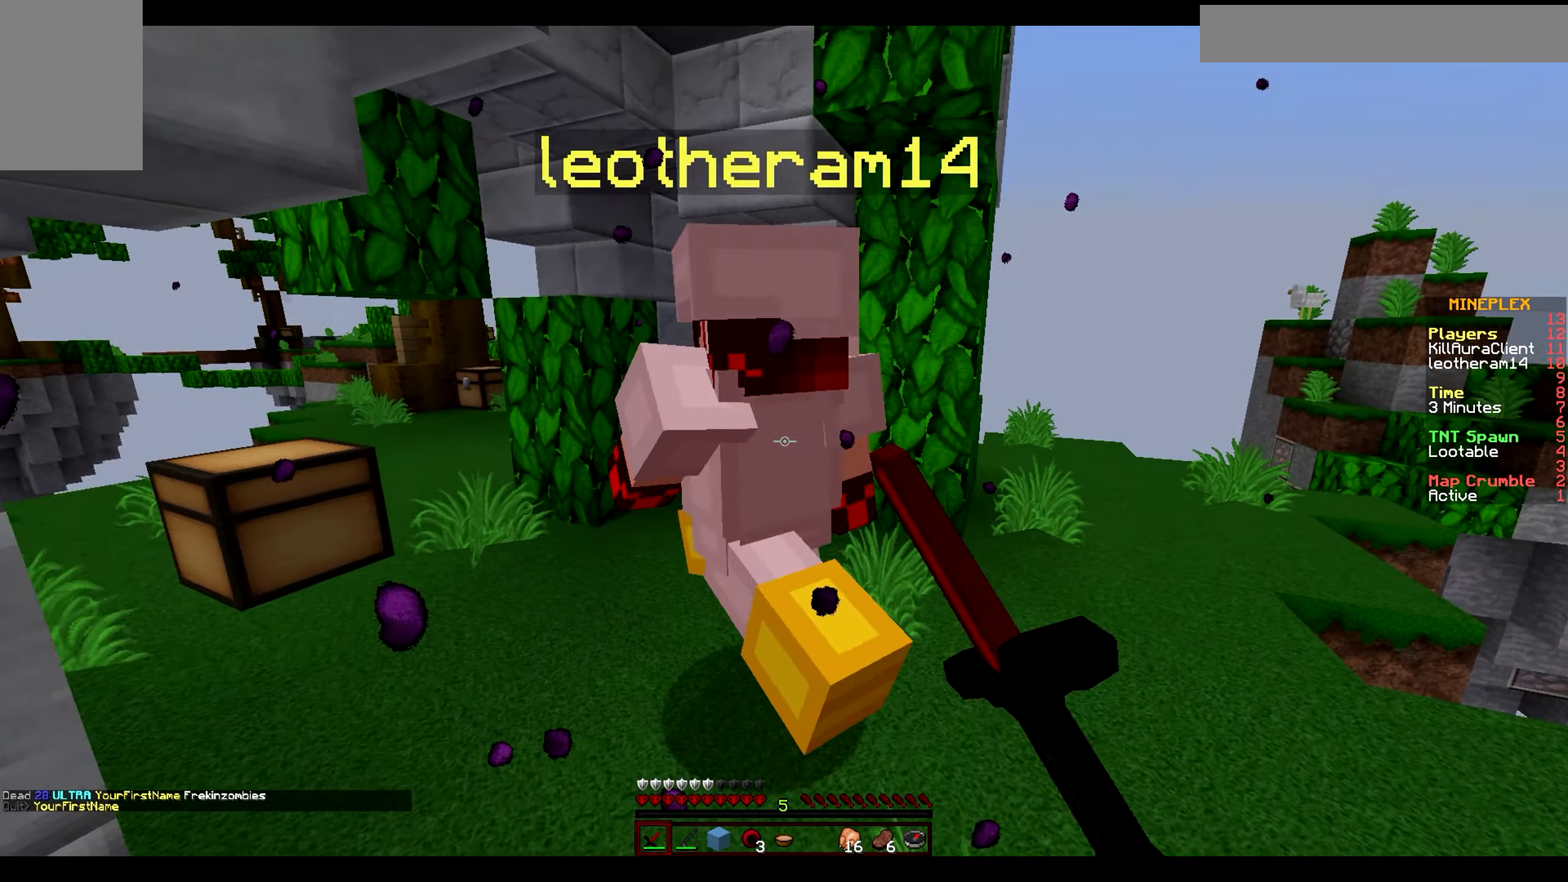
{"keys": ["a"], "mouse": [], "events": [[183, "mouse_left", "down"], [283, "a", "down"], [283, "d", "up"], [283, "mouse_left", "up"], [283, "w", "up"], [400, "mouse_left", "down"], [500, "mouse_left", "up"]]}
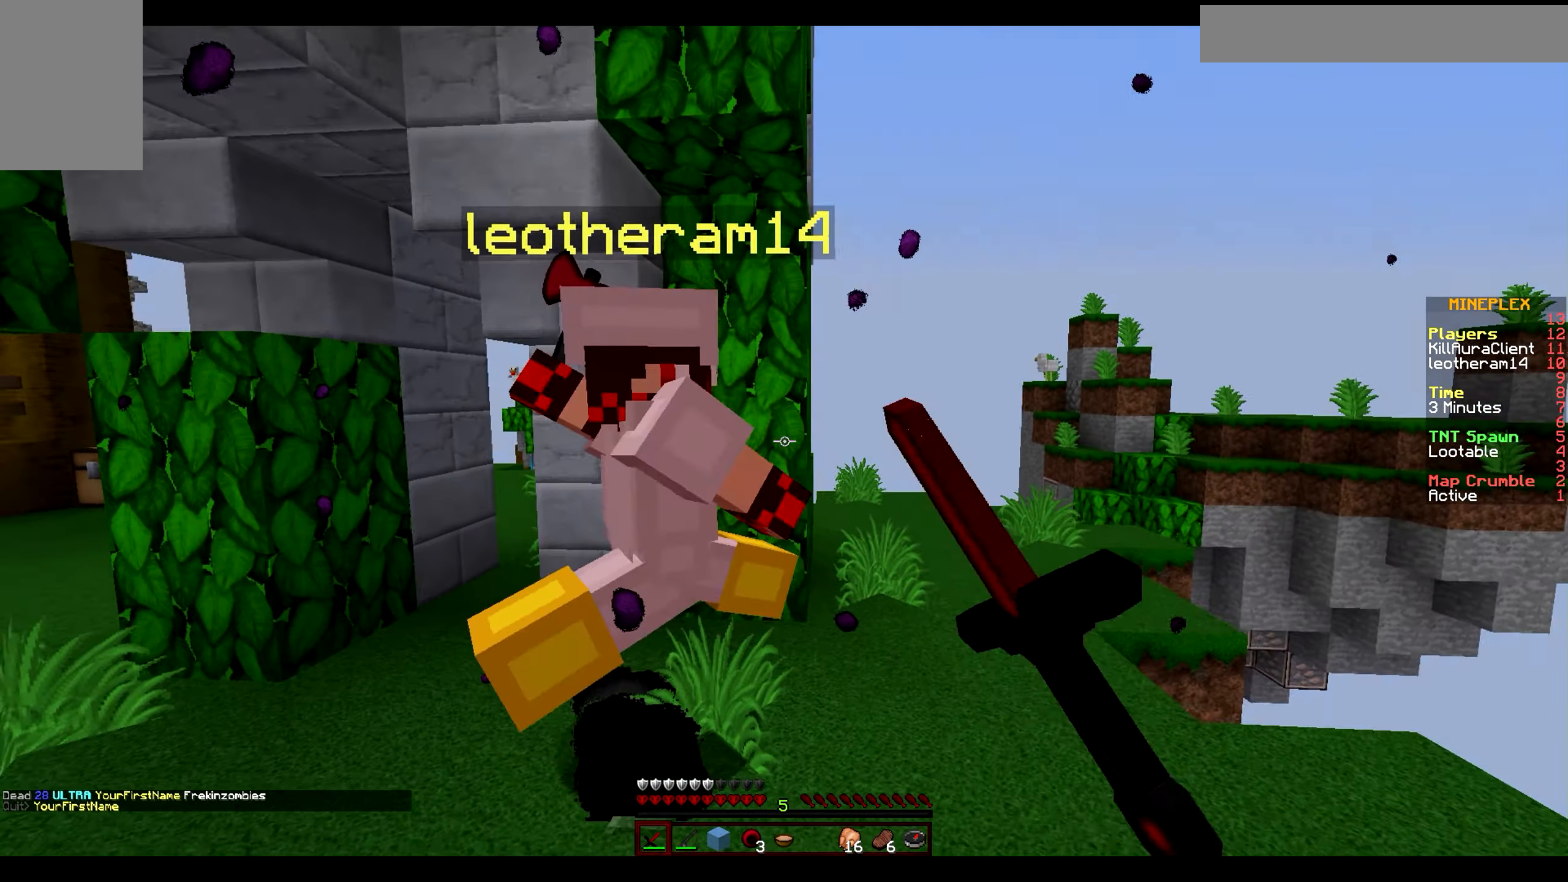
{"keys": ["a", "w"], "mouse": ["left"], "events": [[100, "w", "down"], [200, "mouse_left", "down"], [300, "mouse_left", "up"], [417, "mouse_left", "down"]]}
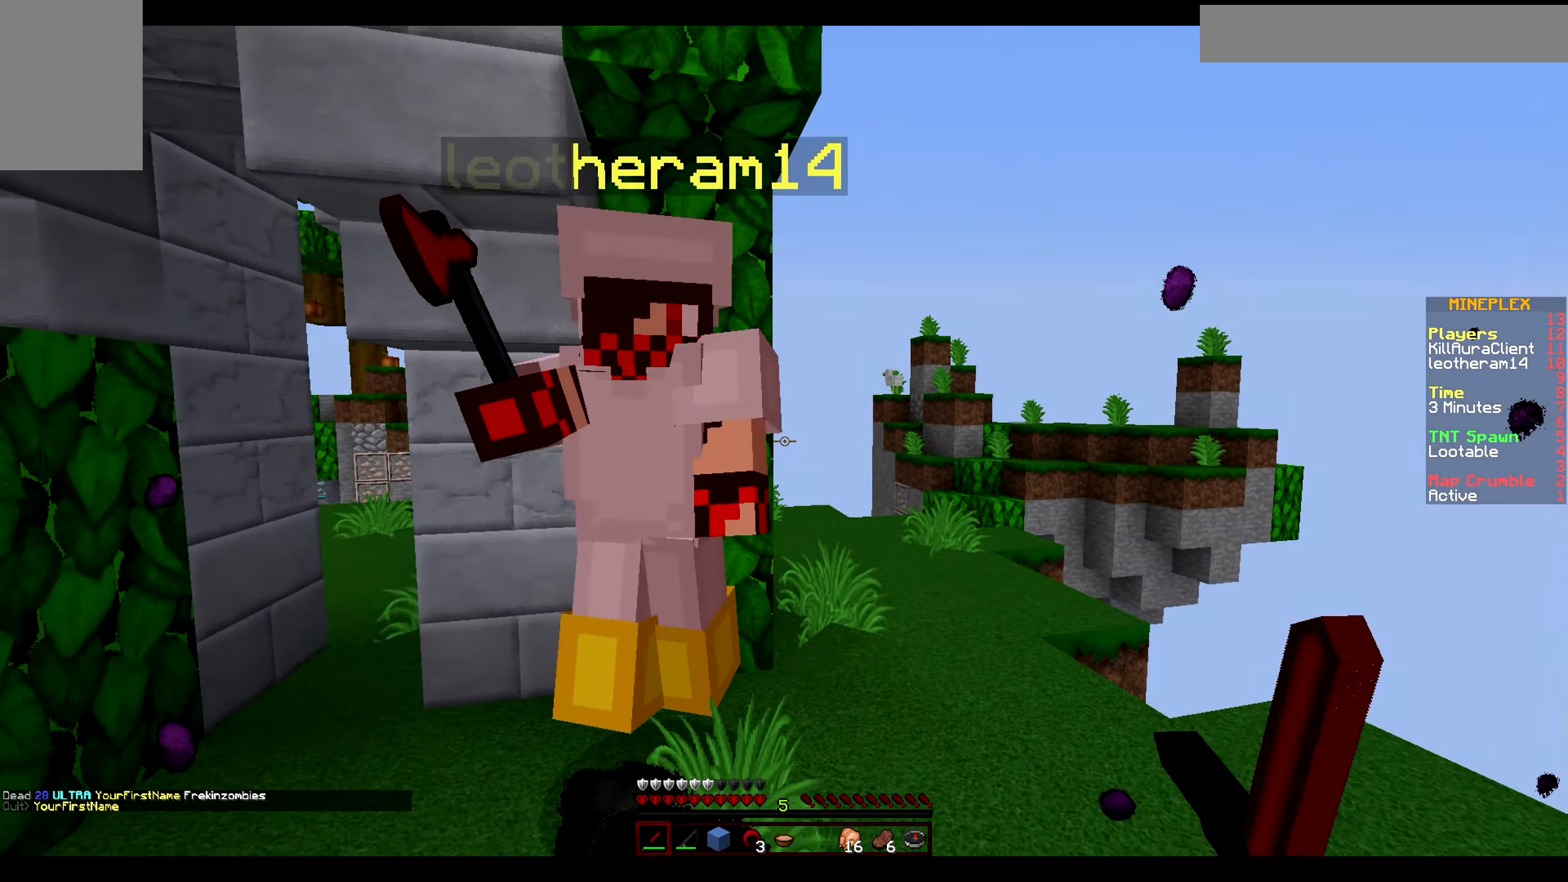
{"keys": ["a"], "mouse": ["left"], "events": [[17, "mouse_left", "up"], [117, "mouse_left", "down"], [117, "w", "up"], [217, "mouse_left", "up"], [417, "mouse_left", "down"]]}
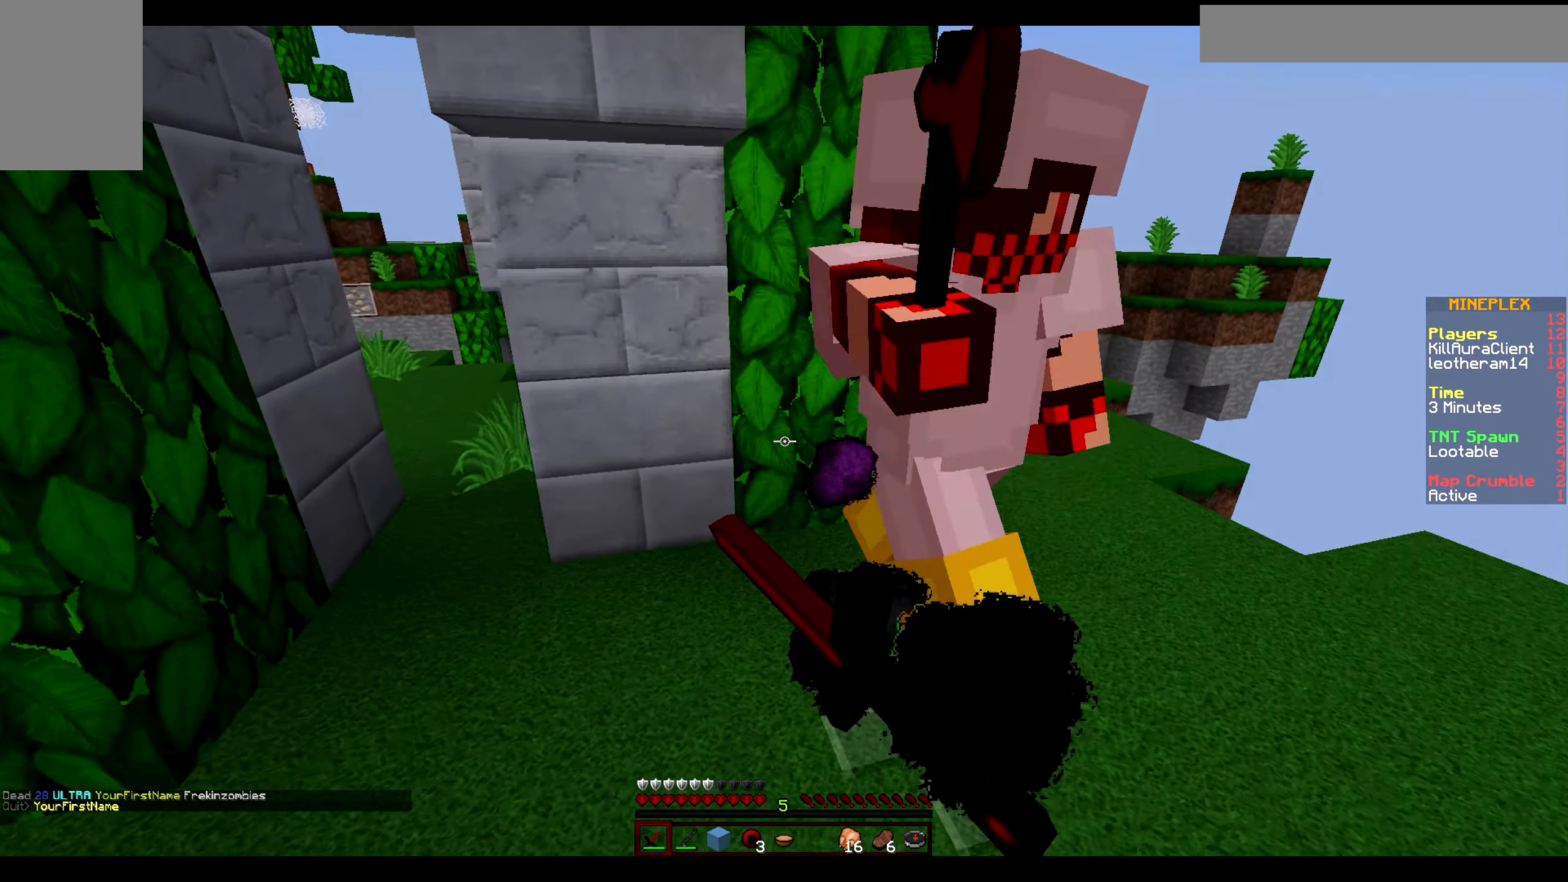
{"keys": ["a", "w"], "mouse": [], "events": [[33, "mouse_left", "up"], [33, "w", "down"], [133, "mouse_left", "down"], [233, "mouse_left", "up"]]}
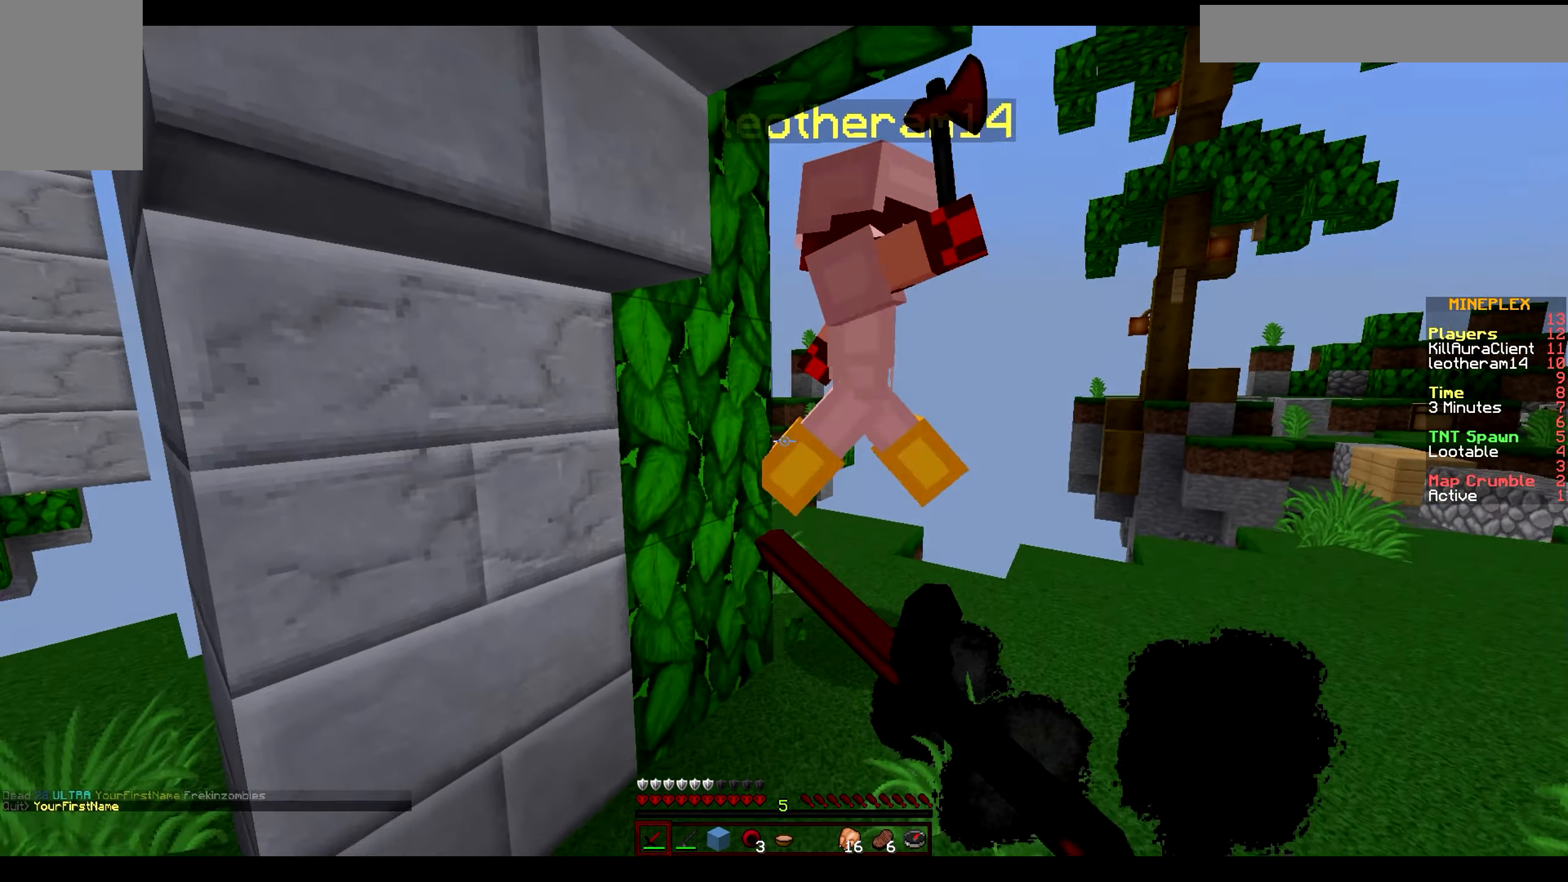
{"keys": ["d", "w"], "mouse": ["left"], "events": [[150, "d", "down"], [250, "a", "up"], [250, "mouse_left", "down"], [350, "mouse_left", "up"], [450, "mouse_left", "down"]]}
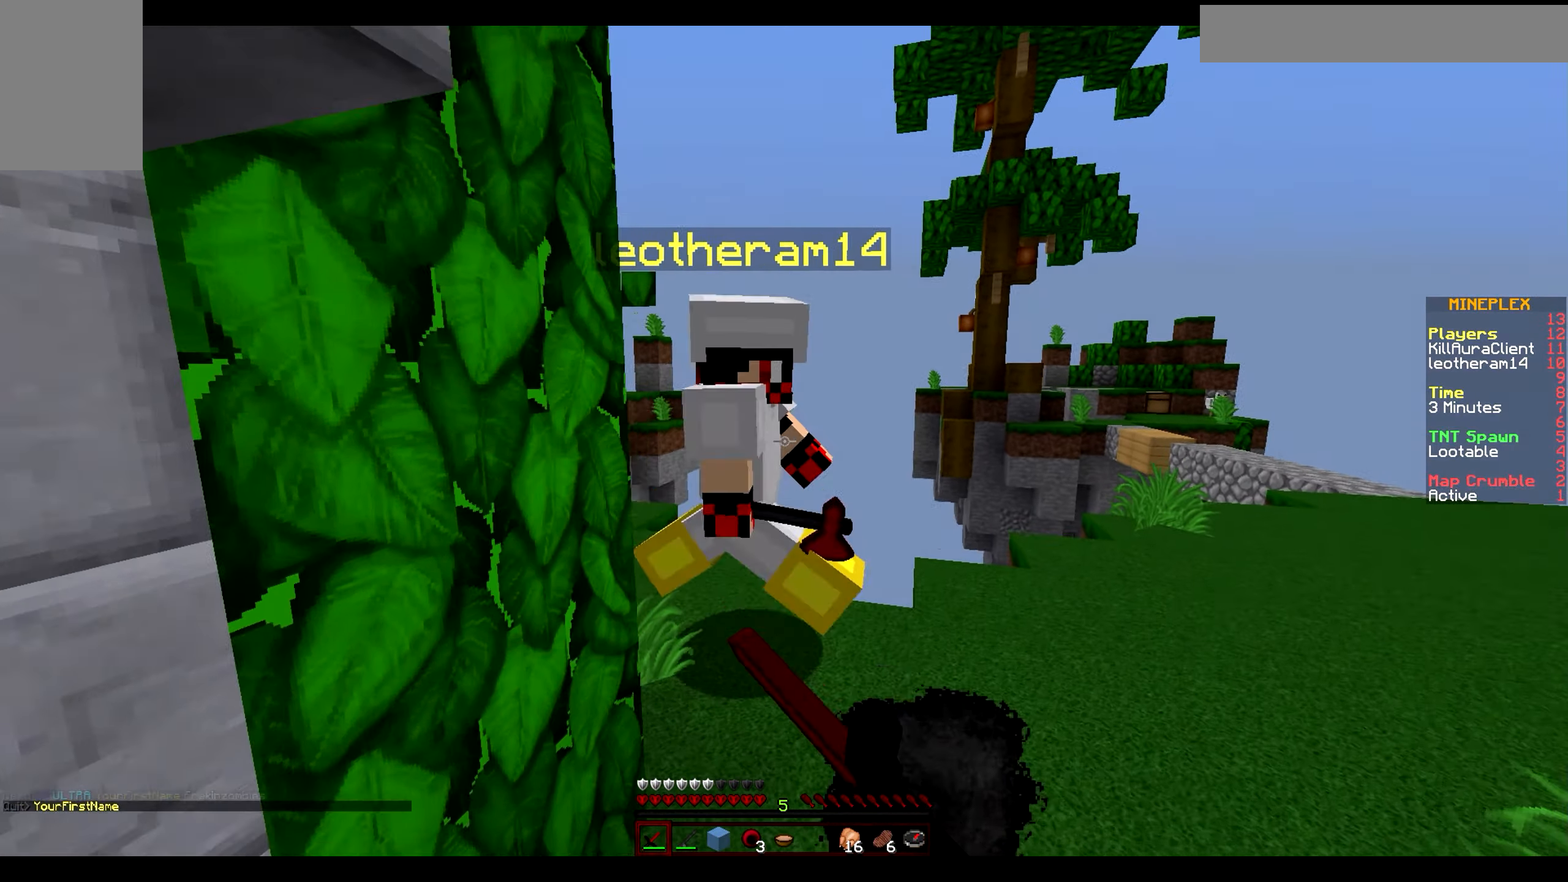
{"keys": ["w"], "mouse": ["left"], "events": [[50, "mouse_left", "up"], [267, "mouse_left", "down"], [367, "mouse_left", "up"], [467, "d", "up"], [467, "mouse_left", "down"]]}
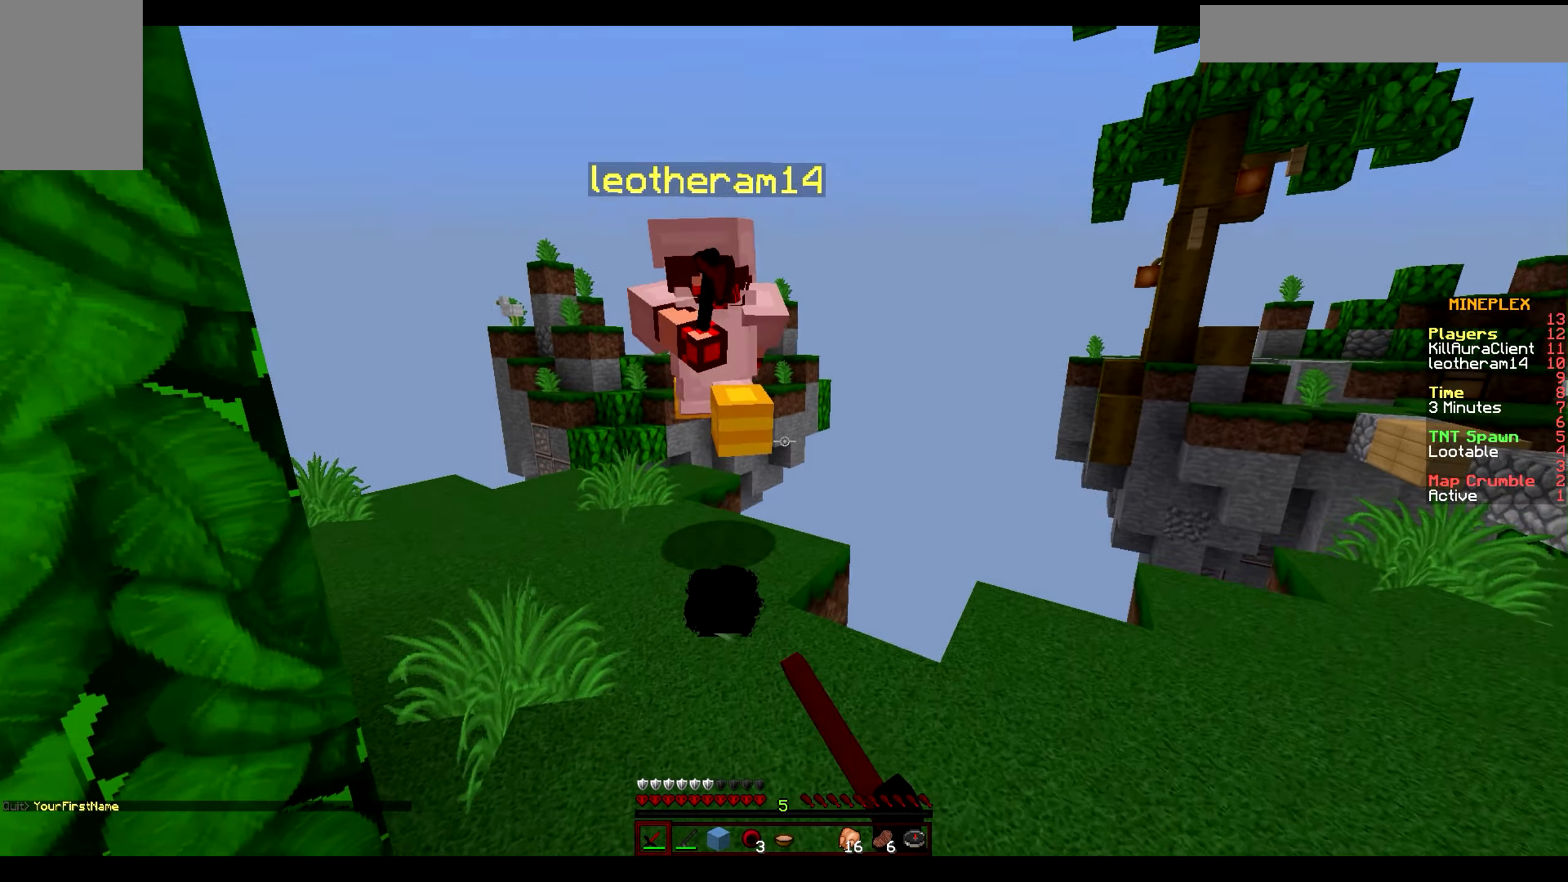
{"keys": ["w"], "mouse": ["left"], "events": [[67, "mouse_left", "up"], [167, "mouse_left", "down"], [267, "mouse_left", "up"], [484, "mouse_left", "down"]]}
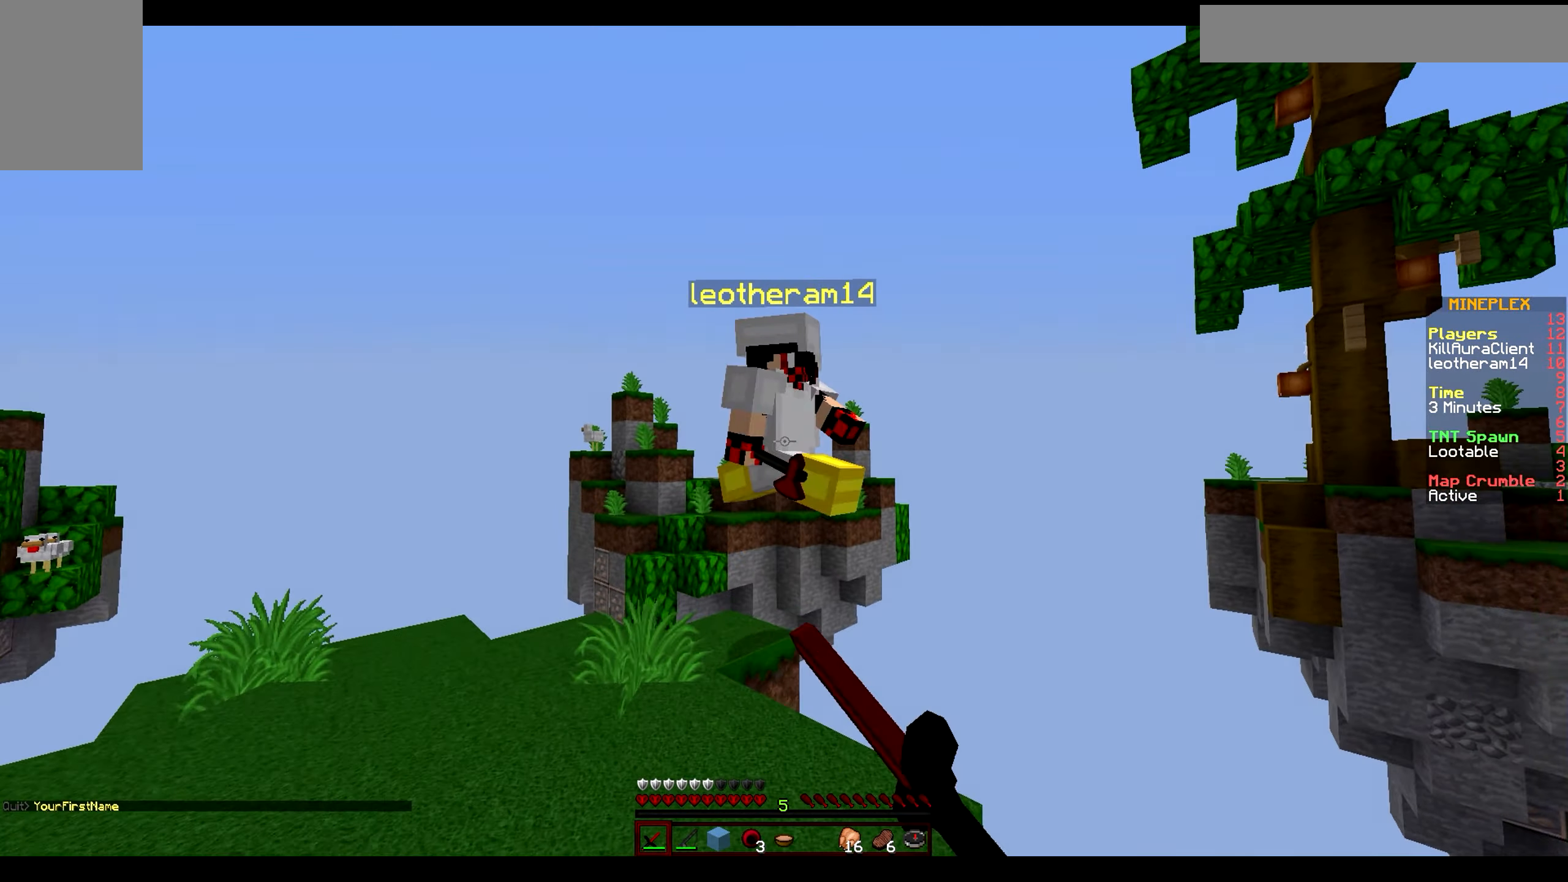
{"keys": ["w"], "mouse": ["left"], "events": [[84, "mouse_left", "up"], [184, "mouse_left", "down"], [284, "mouse_left", "up"], [500, "mouse_left", "down"]]}
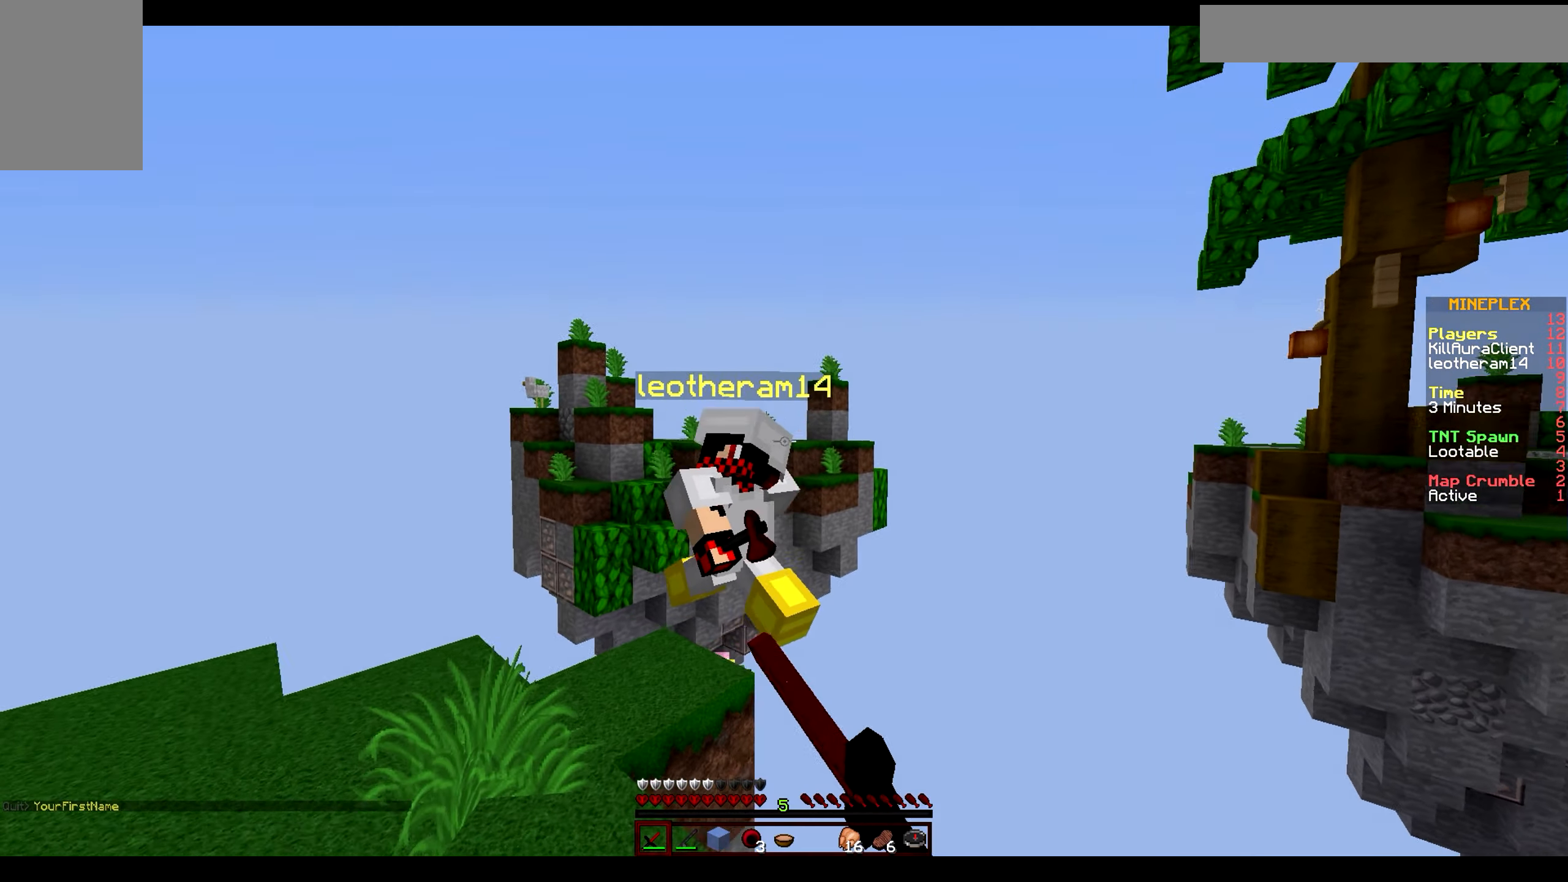
{"keys": ["a", "s"], "mouse": [], "events": [[100, "mouse_left", "up"], [200, "a", "down"], [200, "mouse_left", "down"], [200, "w", "up"], [300, "mouse_left", "up"], [400, "s", "down"]]}
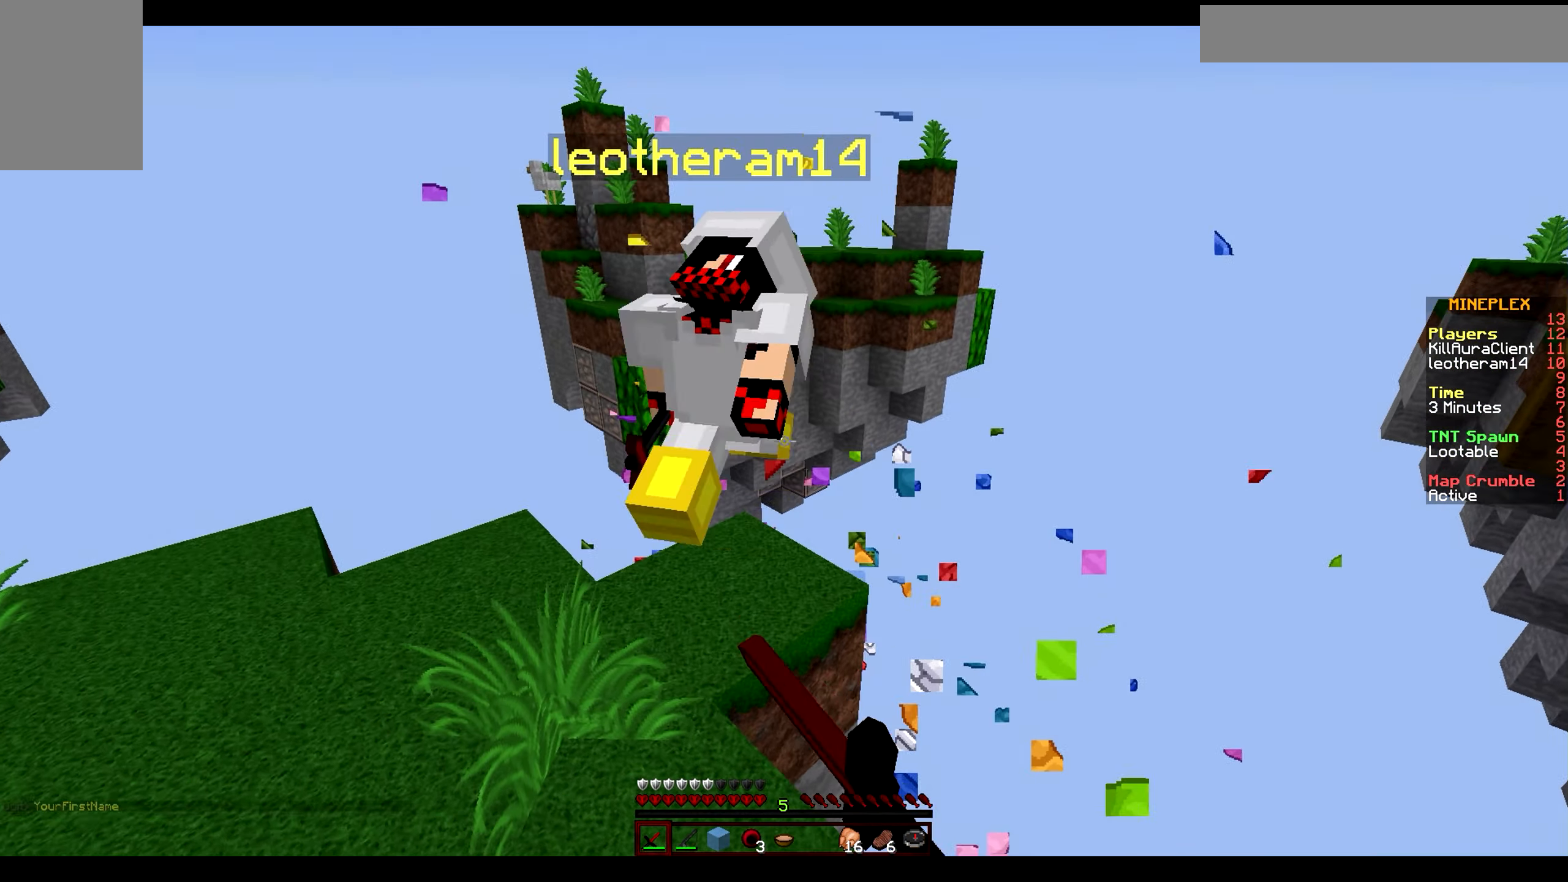
{"keys": ["s"], "mouse": [], "events": [[17, "a", "up"], [17, "mouse_left", "down"], [117, "mouse_left", "up"], [217, "mouse_left", "down"], [317, "mouse_left", "up"]]}
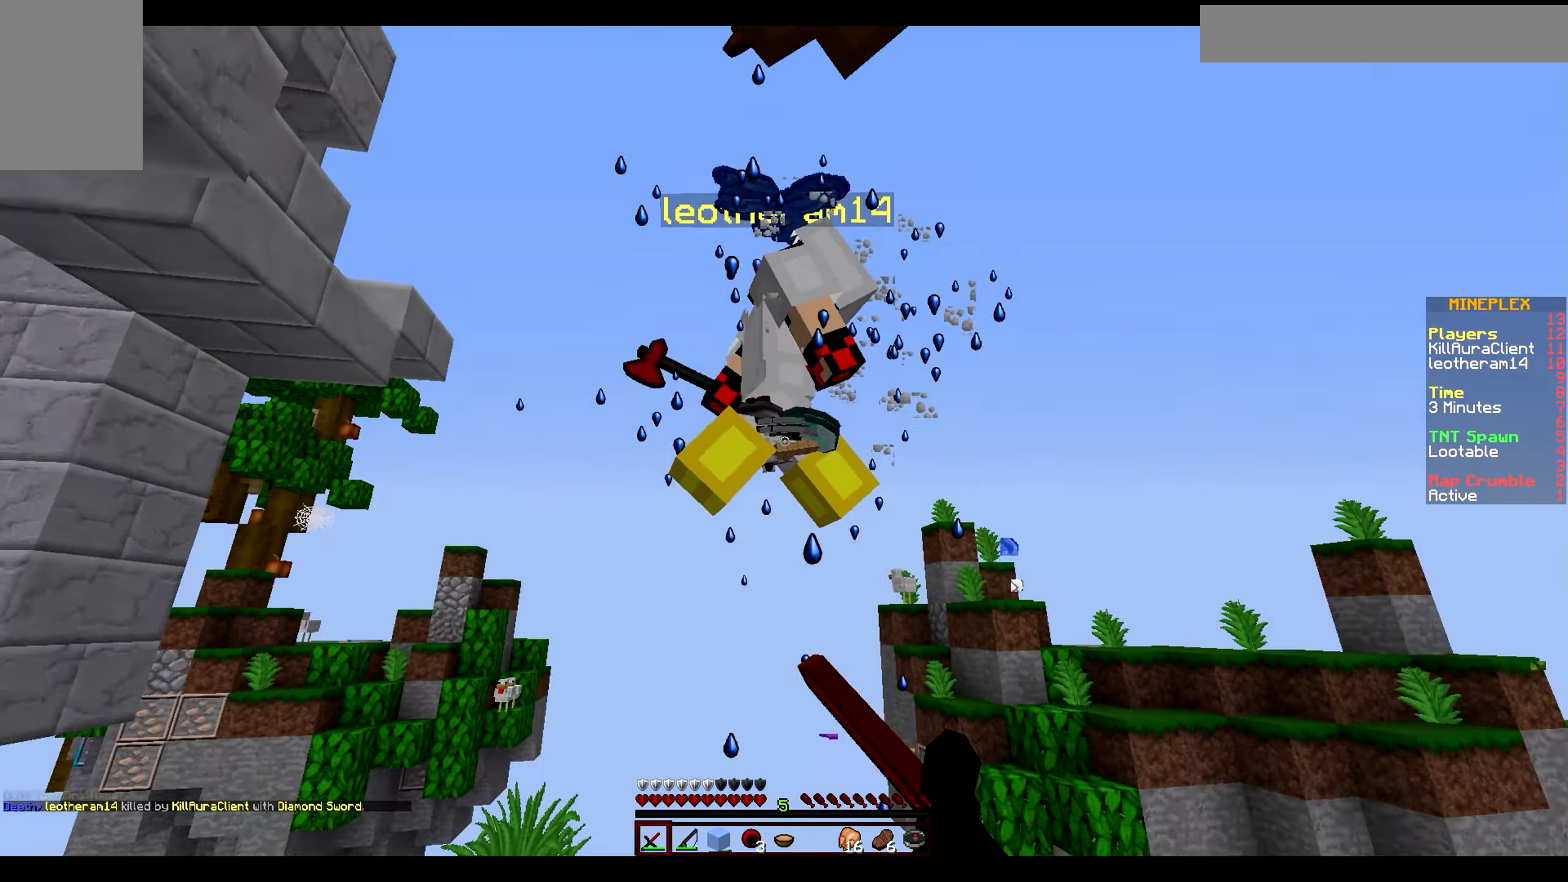
{"keys": ["w"], "mouse": [], "events": [[17, "mouse_left", "down"], [134, "s", "up"], [234, "mouse_left", "up"], [234, "w", "down"], [334, "mouse_left", "down"], [434, "mouse_left", "up"]]}
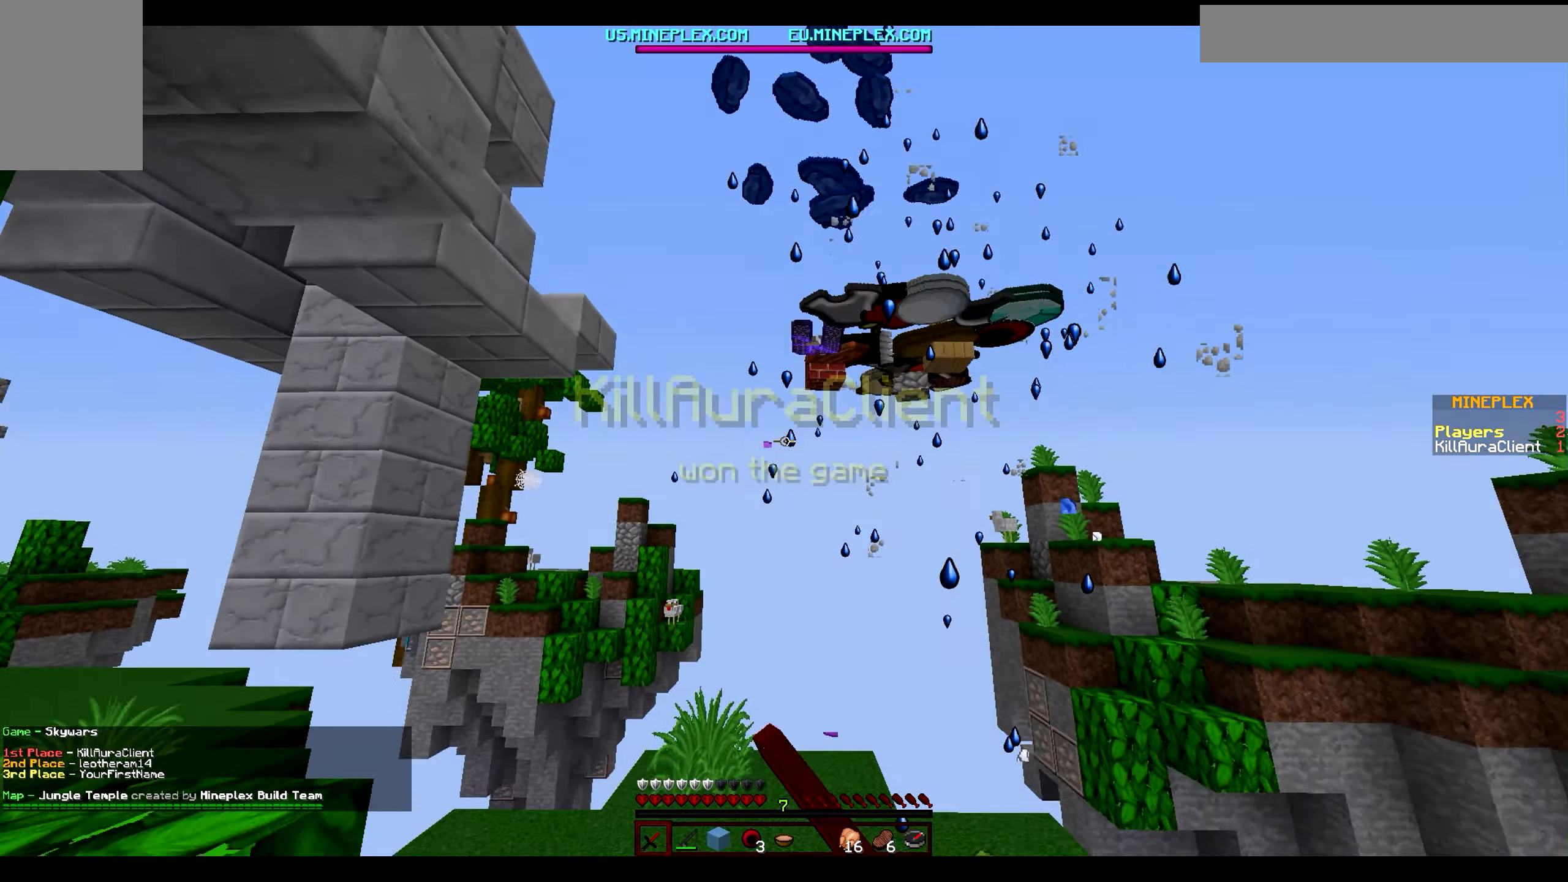
{"keys": [], "mouse": [], "events": [[250, "w", "up"]]}
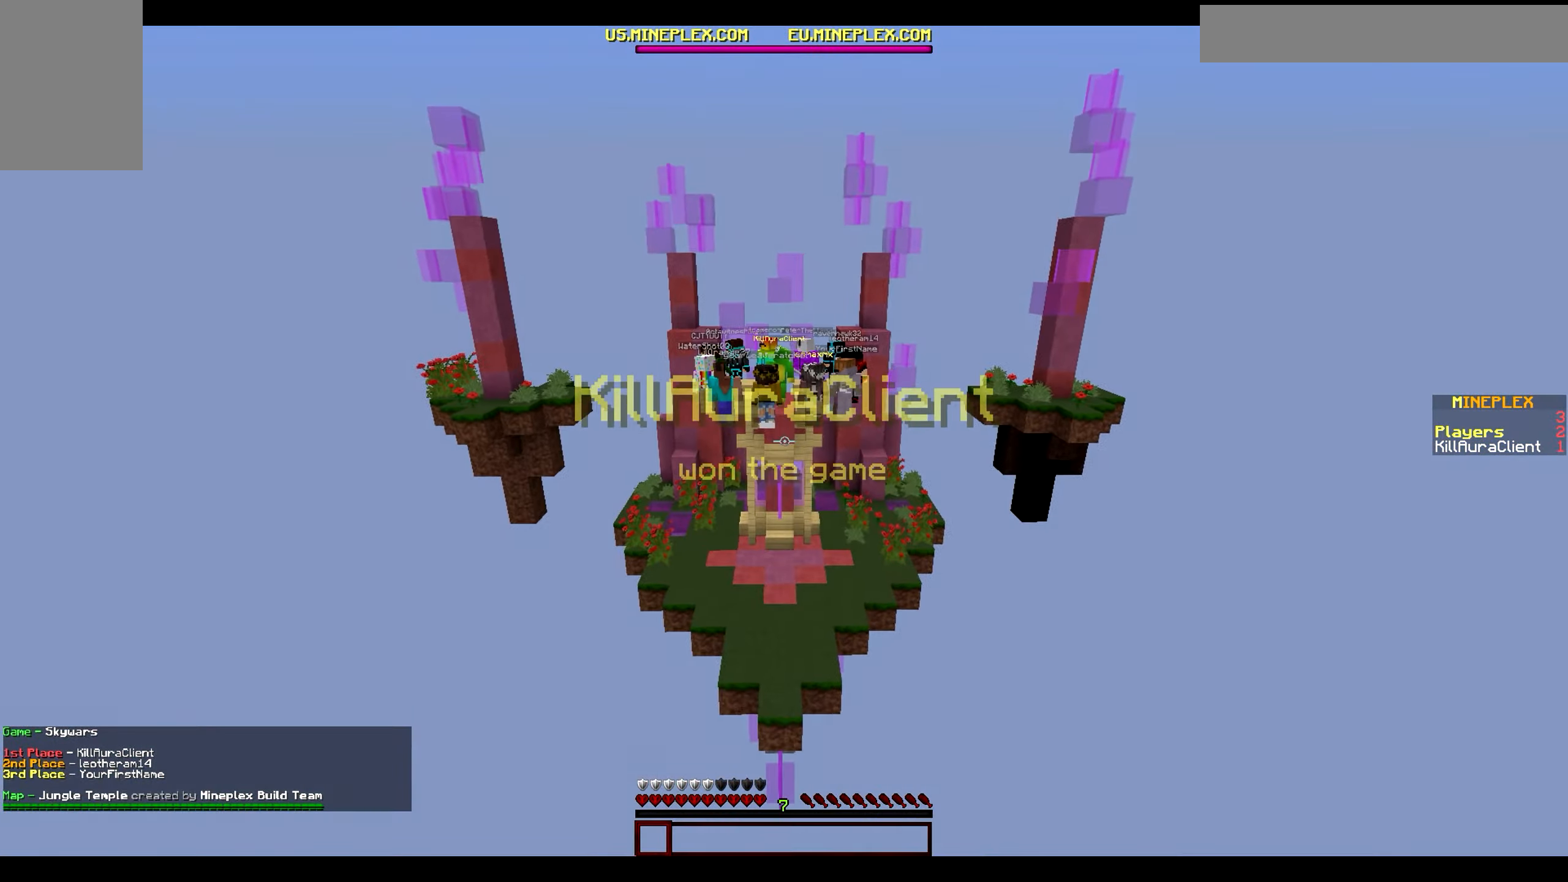
{"keys": [], "mouse": [], "events": []}
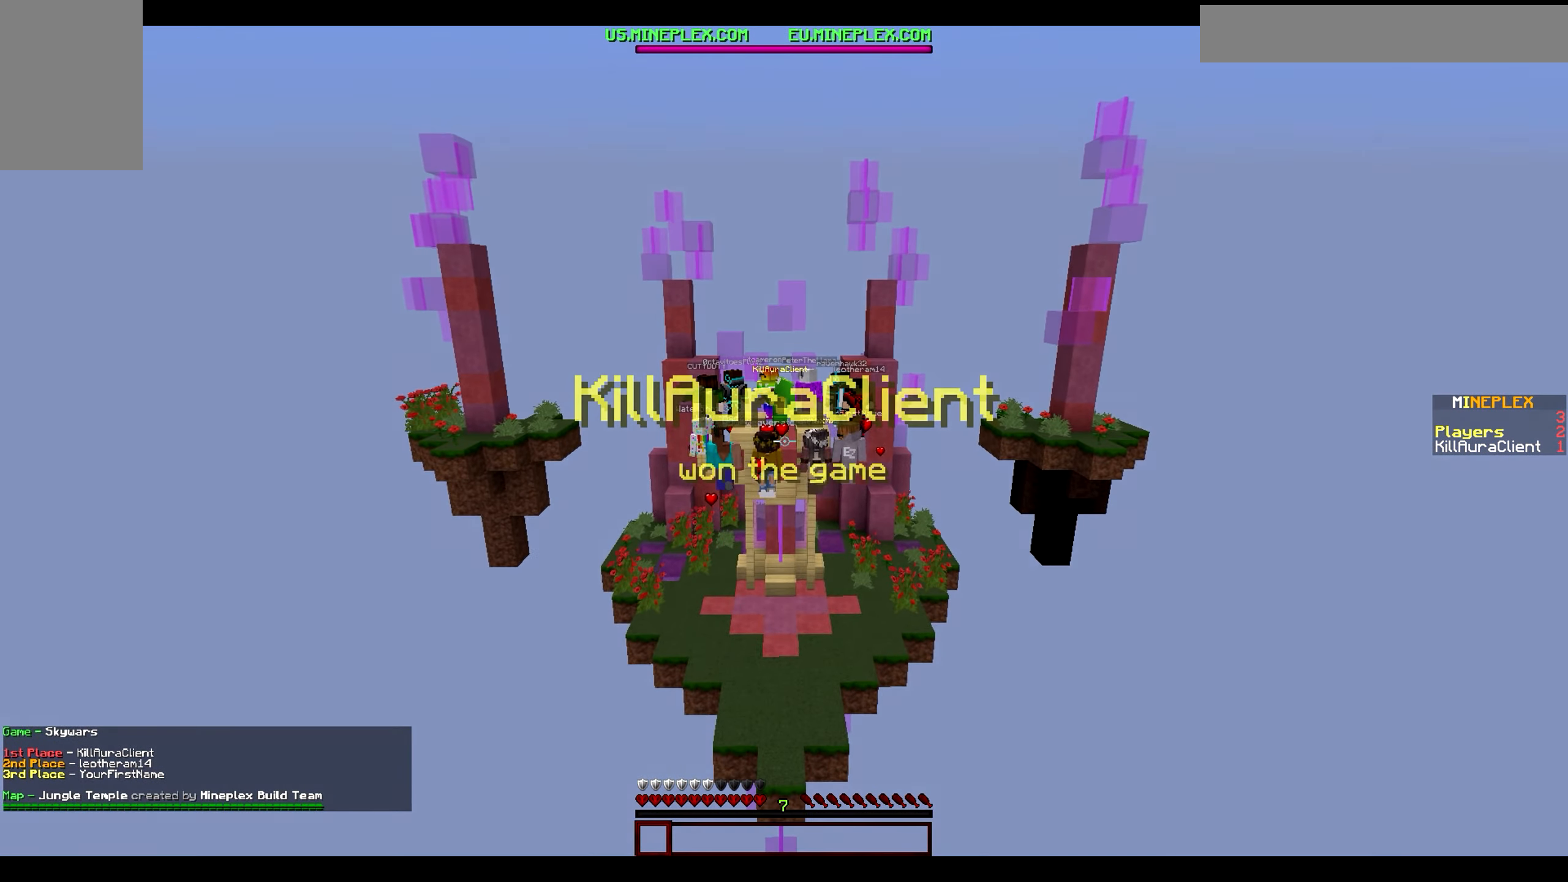
{"keys": [], "mouse": [], "events": []}
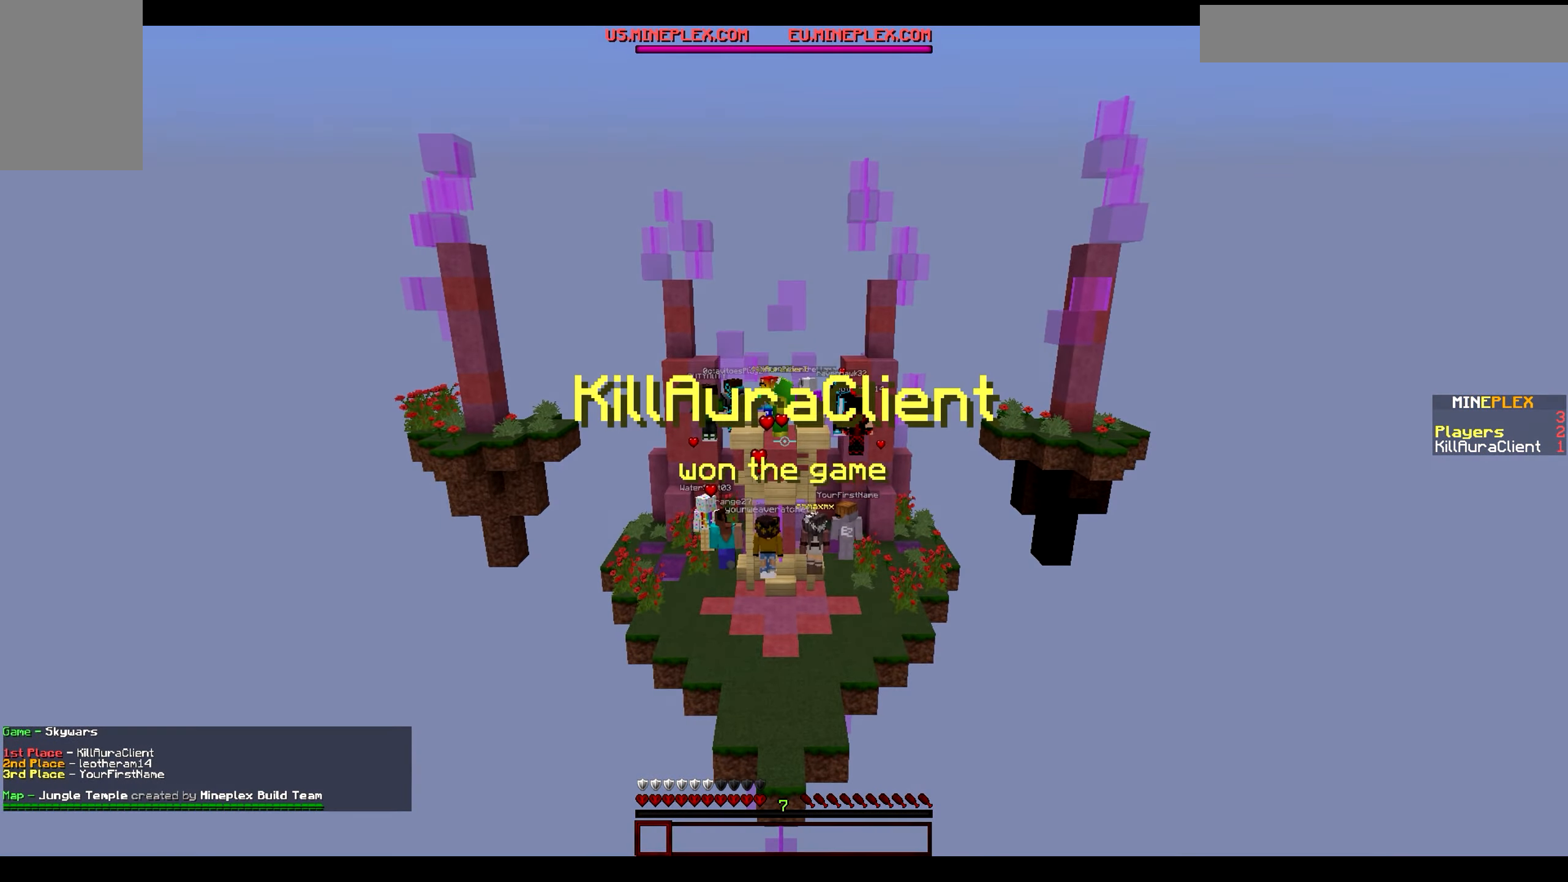
{"keys": [], "mouse": [], "events": []}